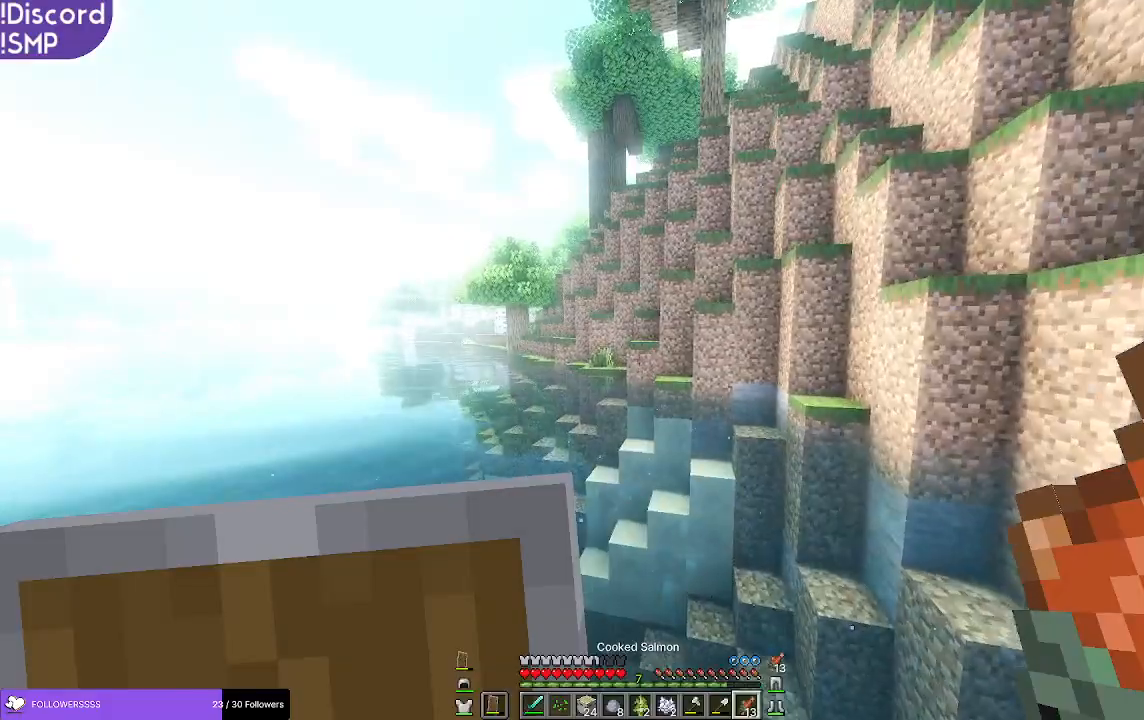
Gameplay with keyboard and mouse; each line is a JSON object with the keys and mouse buttons held at the frame after it. "events" lists presses ("down") and releases ("up") of "a", "d", "s", "w", "mouse_left" and "mouse_right" between this image and that frame as [ms after this image, input, new state], when the widget could be followed in between. "mouse_left", "mouse_right" = the "left", "right" buttons of the "mouse" list. No other keys are recorded. Fast repeated clicks can show as one long hold. Mouse movement is not recorded.
{"keys": ["w"], "mouse": [], "events": []}
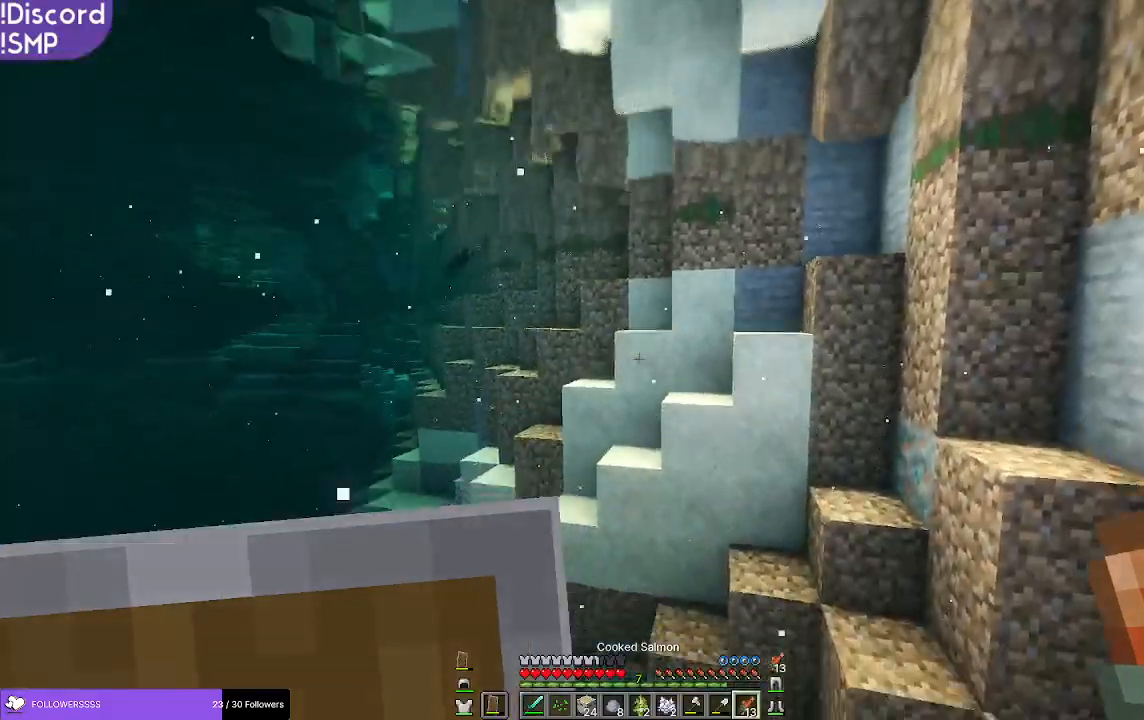
{"keys": ["w"], "mouse": [], "events": []}
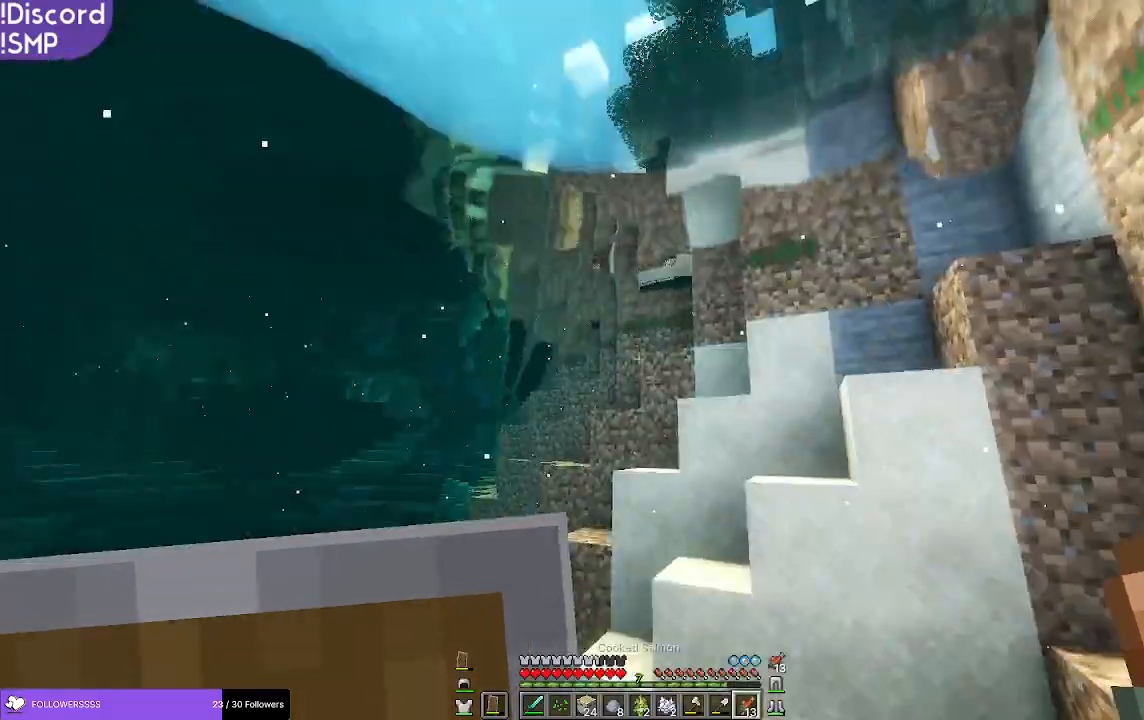
{"keys": ["w"], "mouse": [], "events": []}
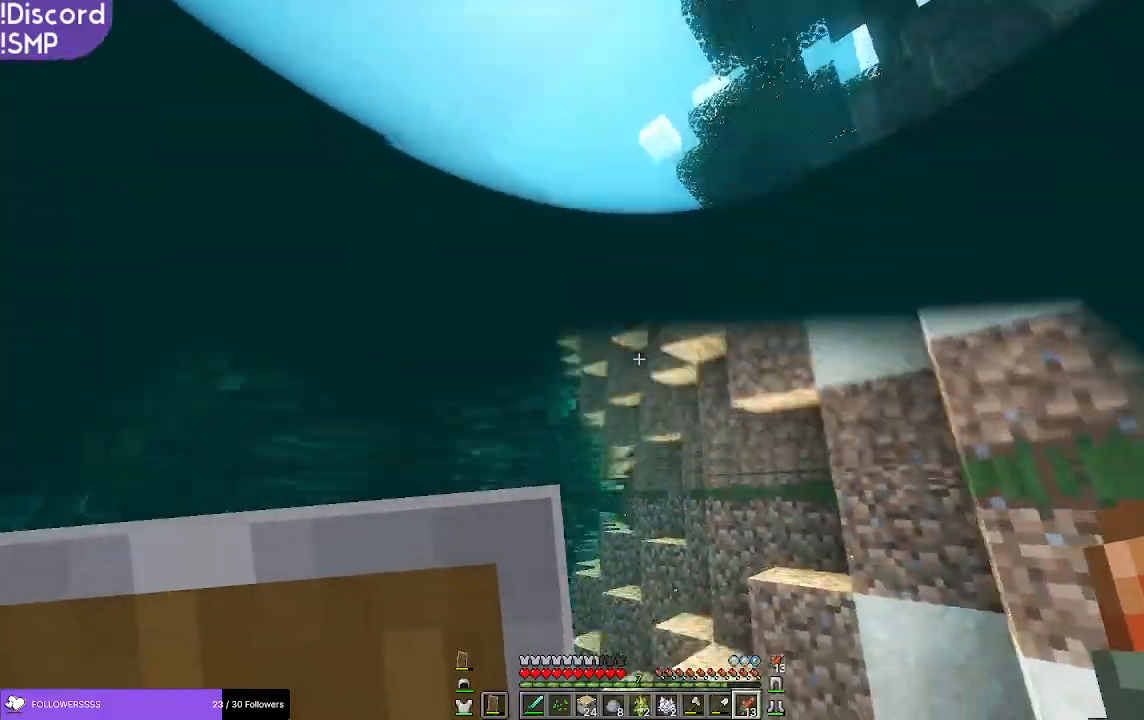
{"keys": ["w"], "mouse": [], "events": []}
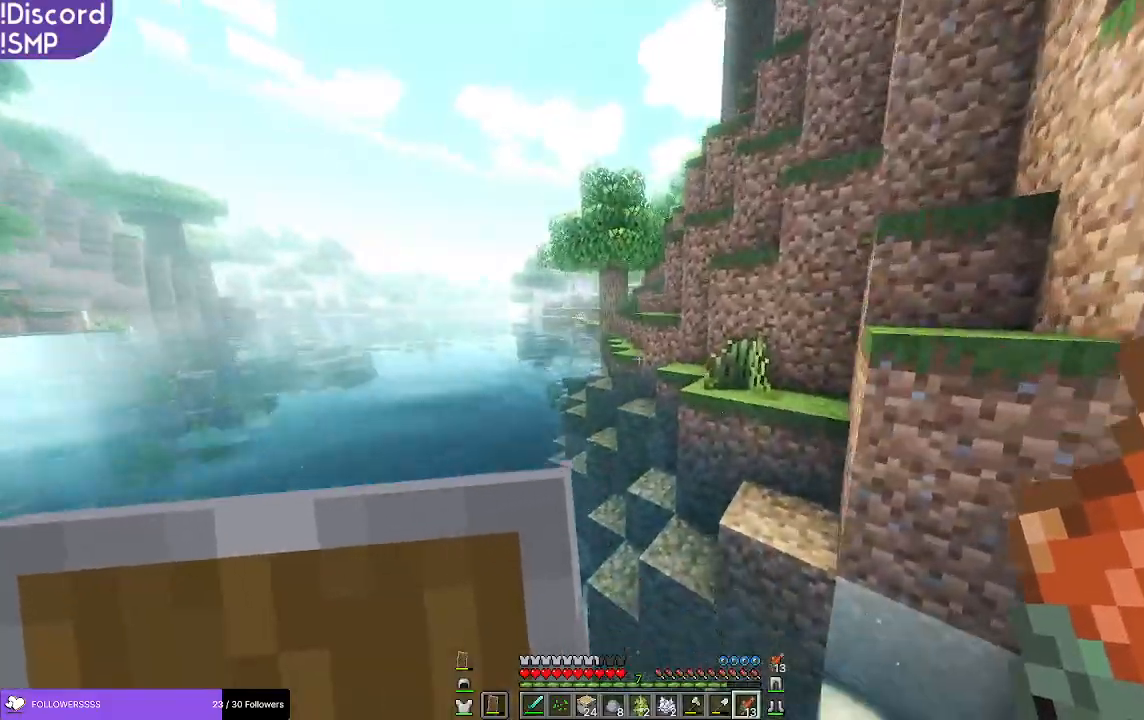
{"keys": ["w"], "mouse": [], "events": []}
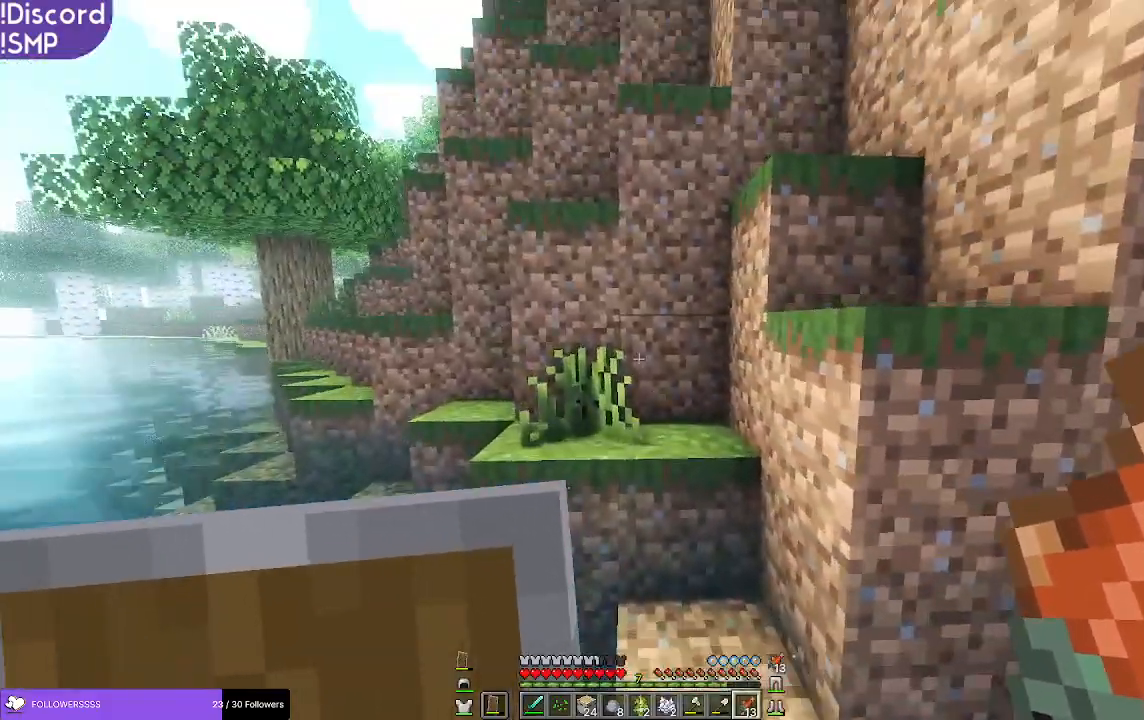
{"keys": ["w"], "mouse": [], "events": []}
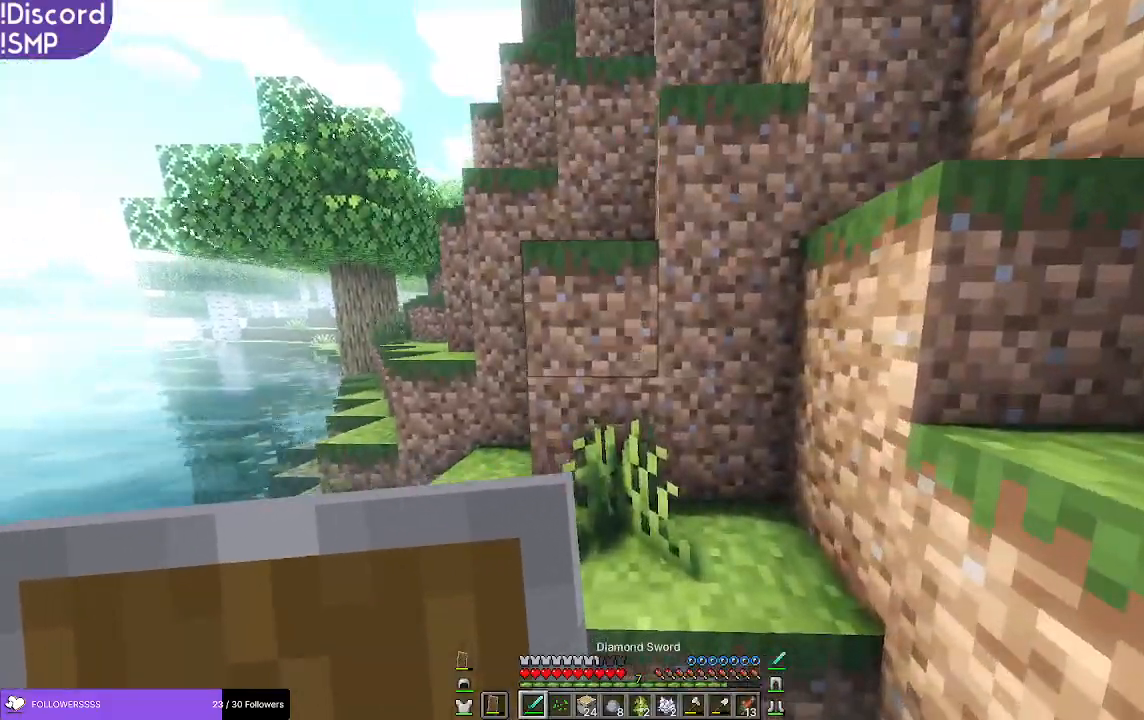
{"keys": ["w"], "mouse": [], "events": []}
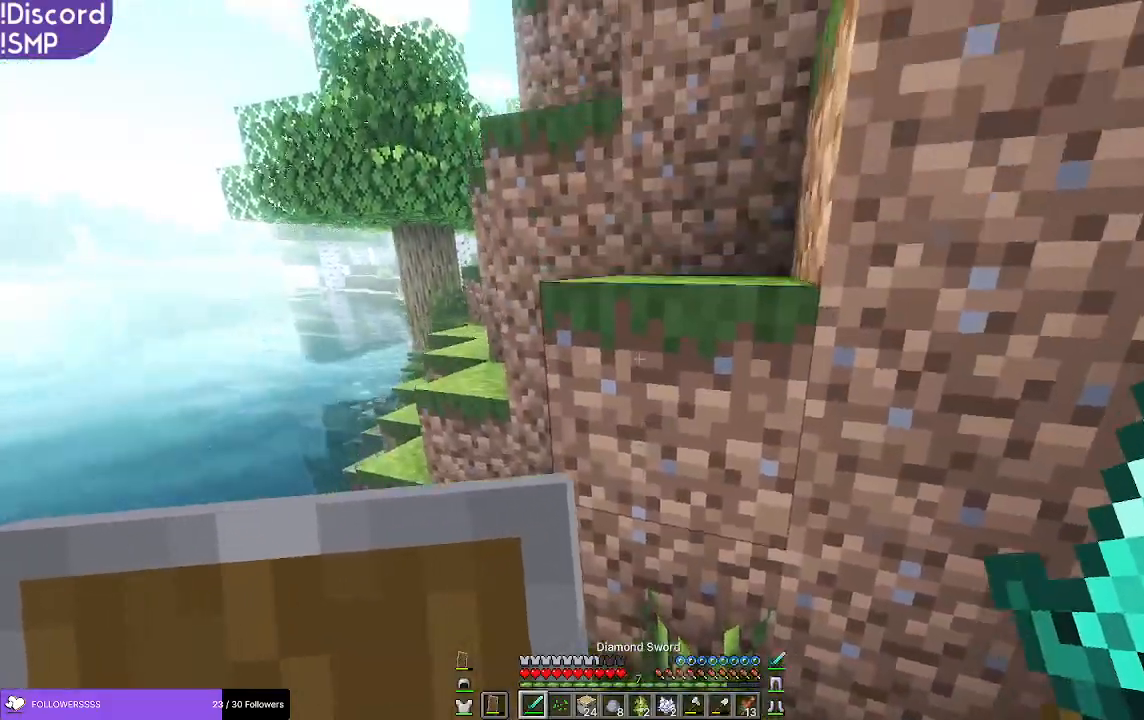
{"keys": ["a", "w"], "mouse": [], "events": [[333, "a", "down"]]}
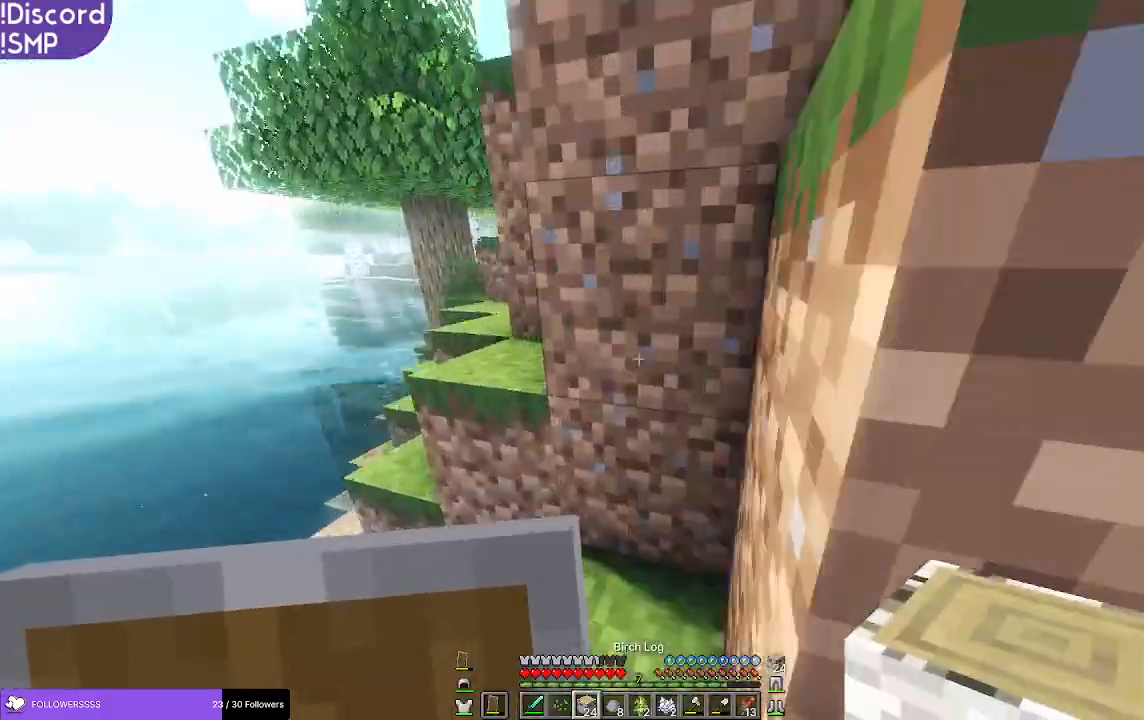
{"keys": ["w"], "mouse": [], "events": [[233, "a", "up"]]}
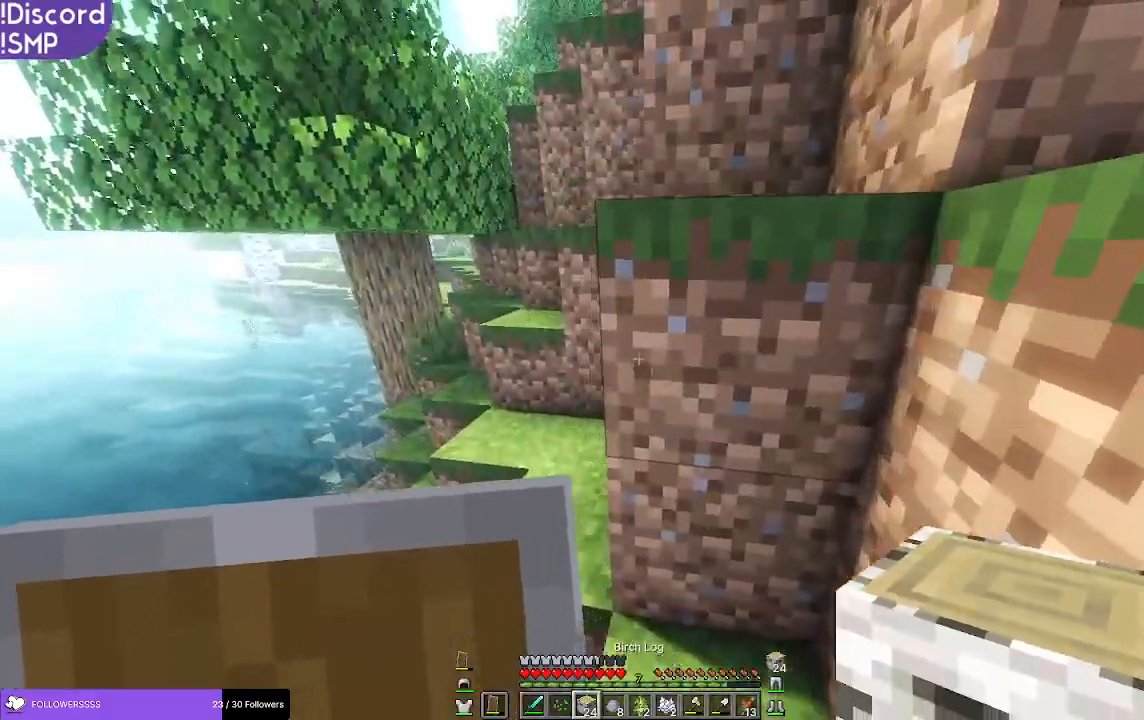
{"keys": ["w"], "mouse": [], "events": []}
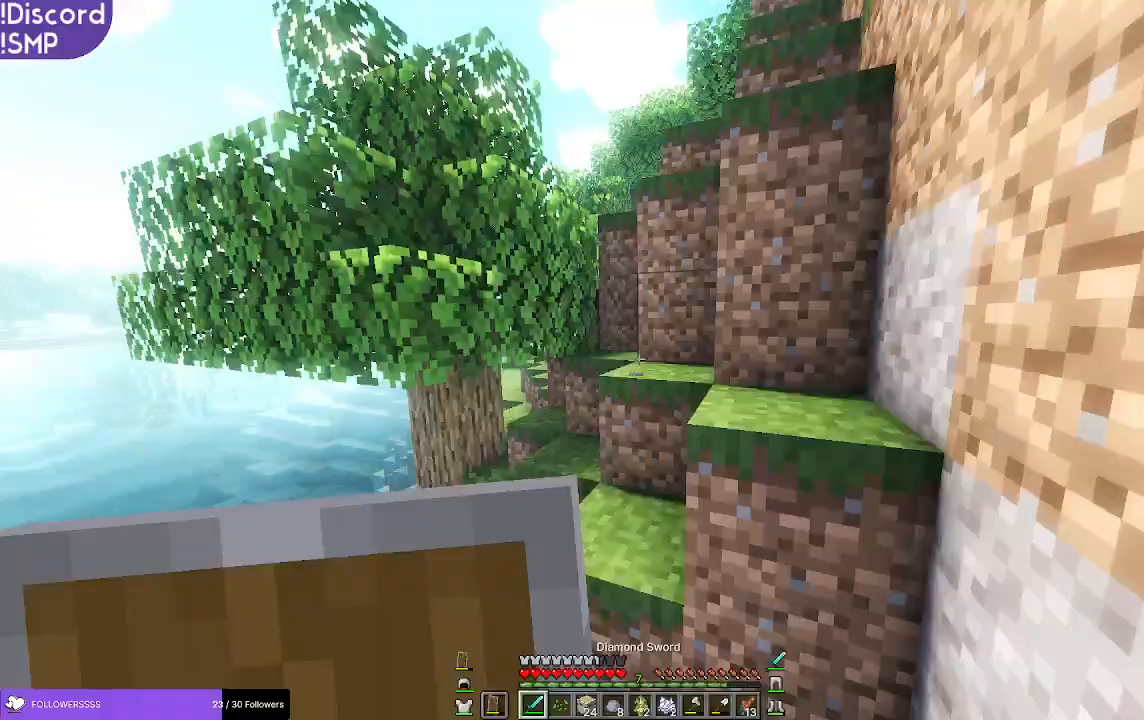
{"keys": ["w"], "mouse": [], "events": []}
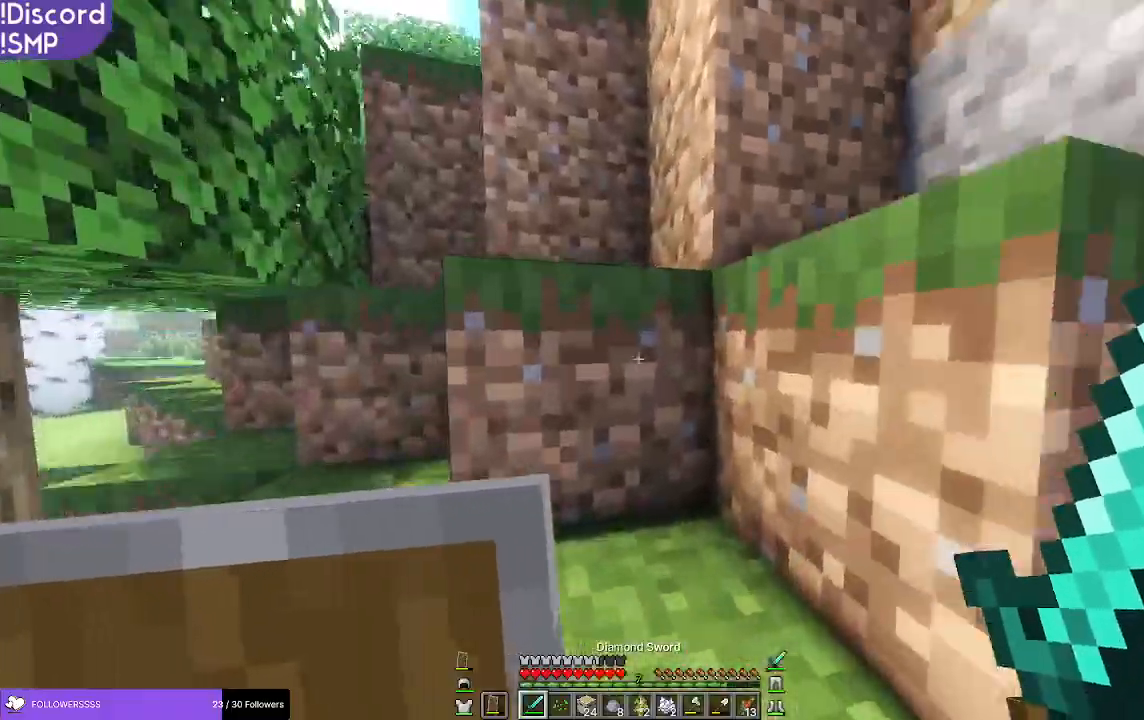
{"keys": ["w"], "mouse": [], "events": []}
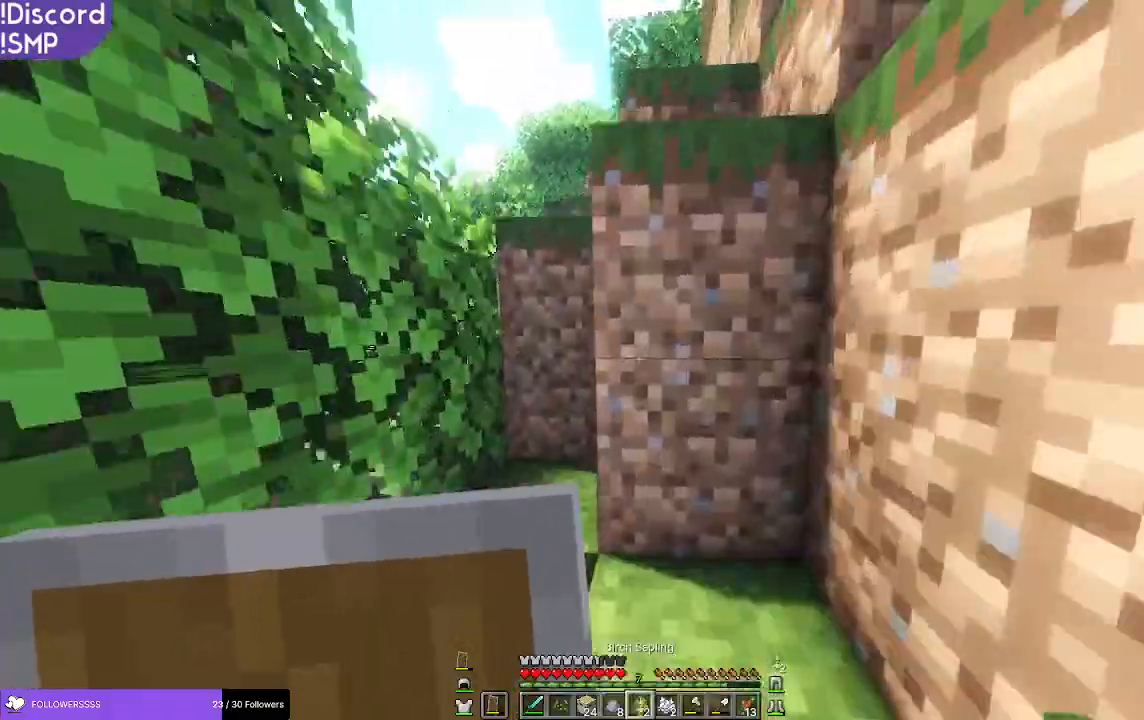
{"keys": ["a"], "mouse": [], "events": [[200, "w", "up"], [217, "d", "down"], [383, "a", "down"], [400, "d", "up"]]}
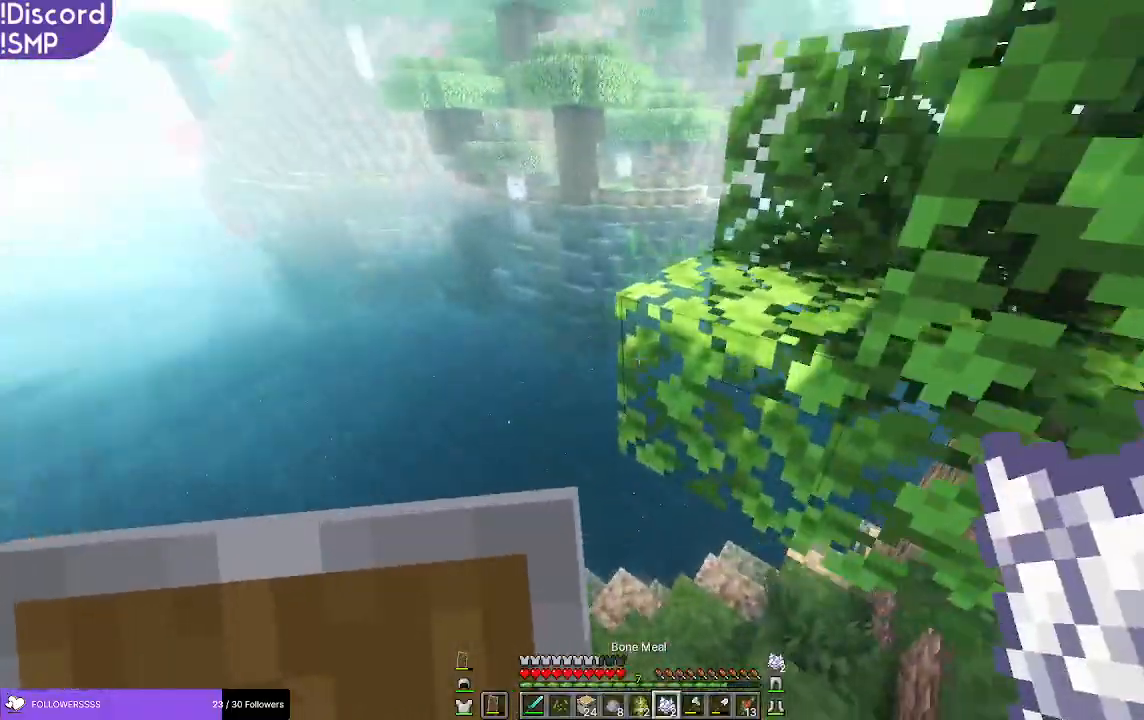
{"keys": ["w"], "mouse": [], "events": [[33, "a", "up"], [167, "w", "down"]]}
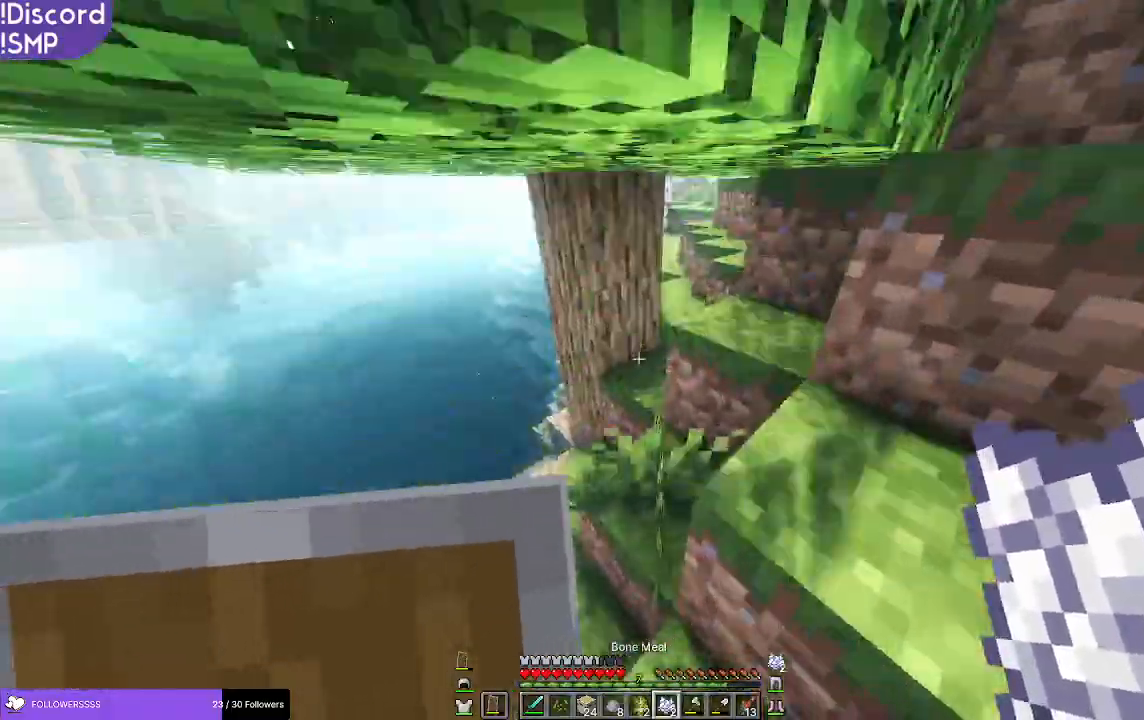
{"keys": ["w"], "mouse": [], "events": [[183, "w", "up"], [317, "d", "down"], [417, "d", "up"], [417, "w", "down"]]}
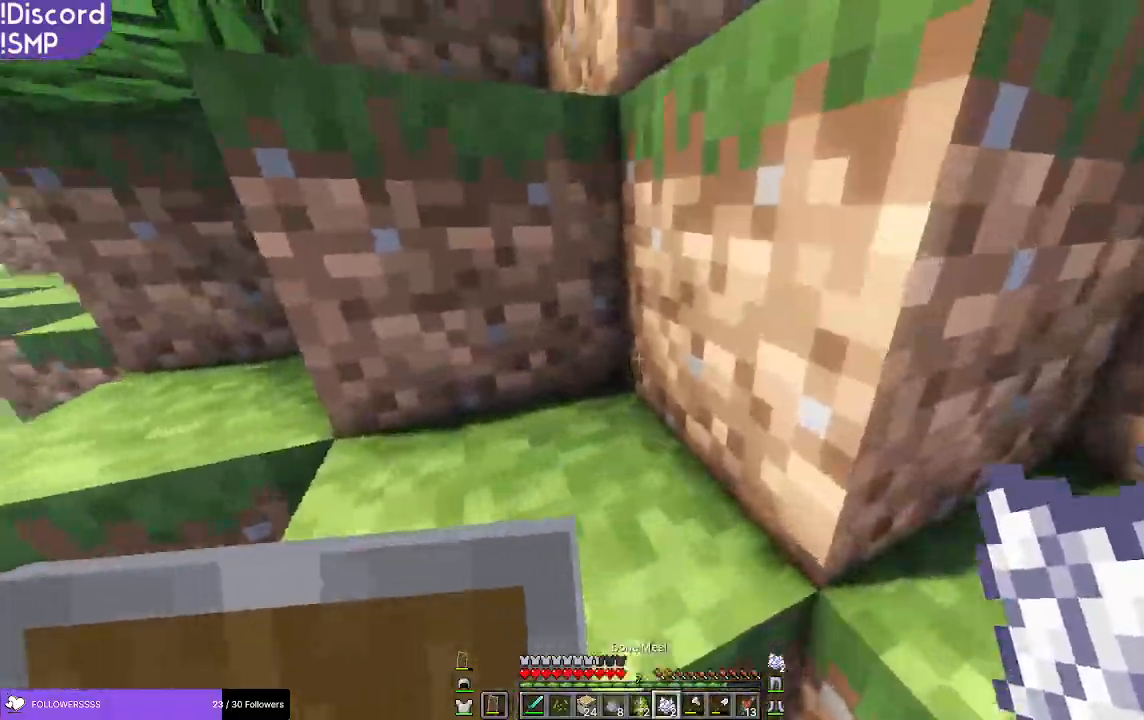
{"keys": ["w"], "mouse": [], "events": []}
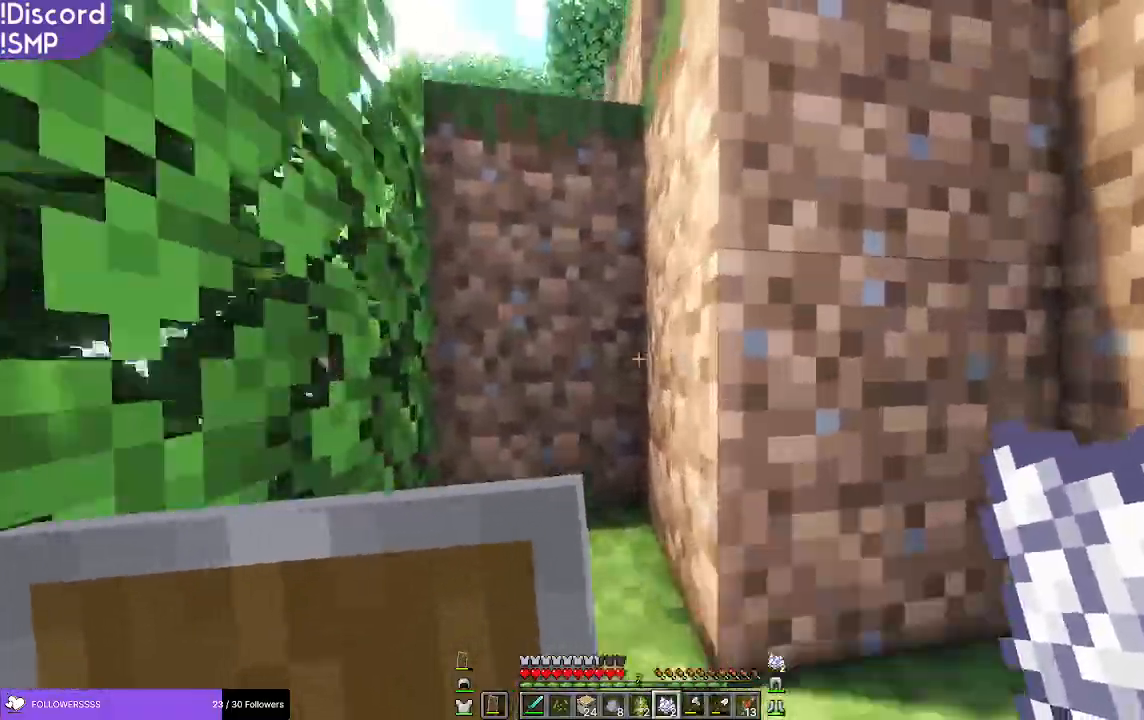
{"keys": ["a"], "mouse": [], "events": [[83, "w", "up"], [150, "d", "down"], [250, "s", "down"], [300, "d", "up"], [400, "a", "down"], [400, "s", "up"]]}
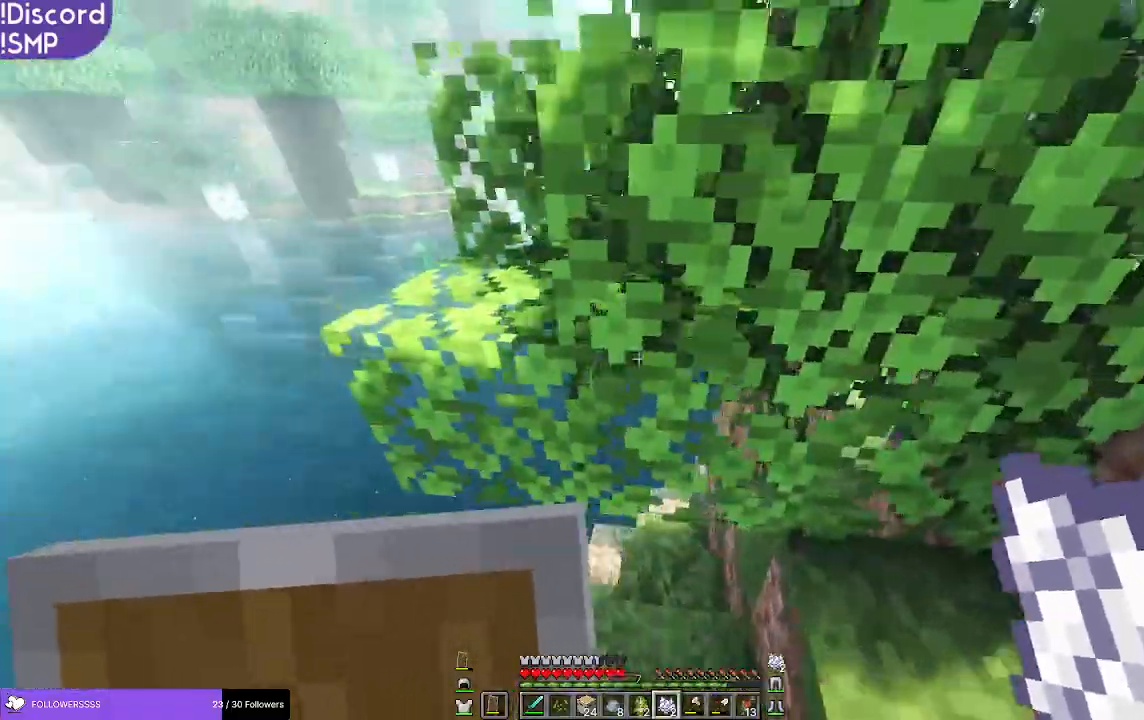
{"keys": ["w"], "mouse": [], "events": [[150, "a", "up"], [350, "w", "down"]]}
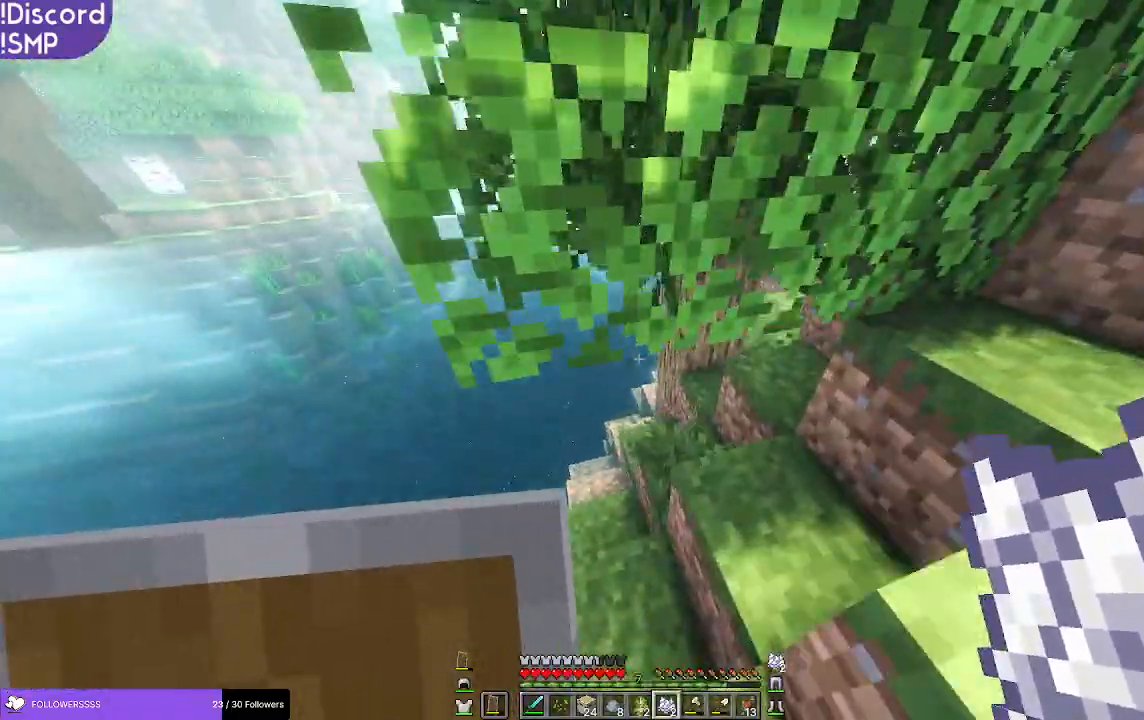
{"keys": ["d", "s"], "mouse": [], "events": [[150, "w", "up"], [300, "d", "down"], [450, "s", "down"]]}
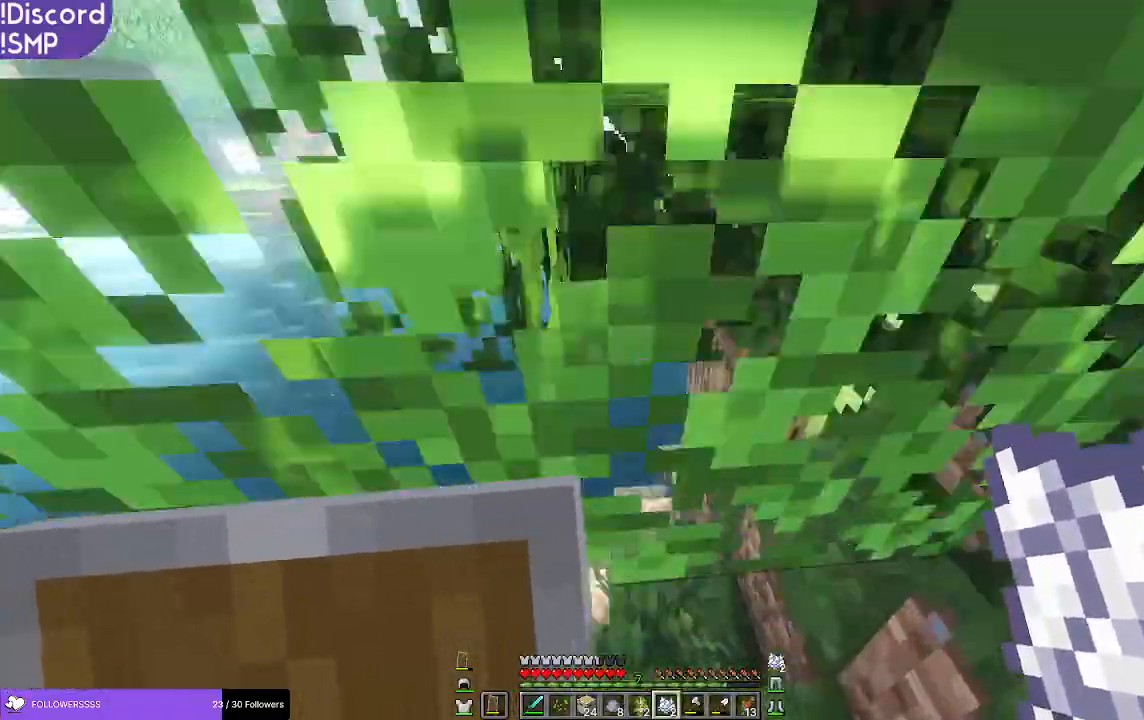
{"keys": ["a", "s"], "mouse": [], "events": [[183, "d", "up"], [250, "a", "down"]]}
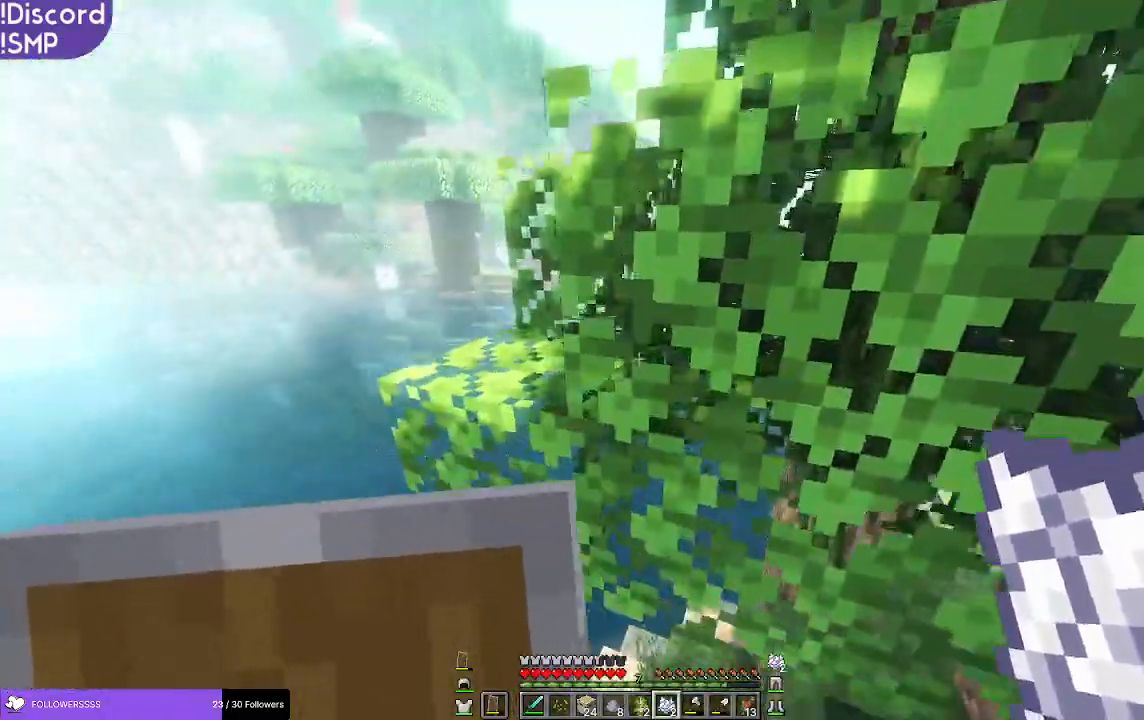
{"keys": ["w"], "mouse": [], "events": [[83, "s", "up"], [233, "a", "up"], [367, "w", "down"]]}
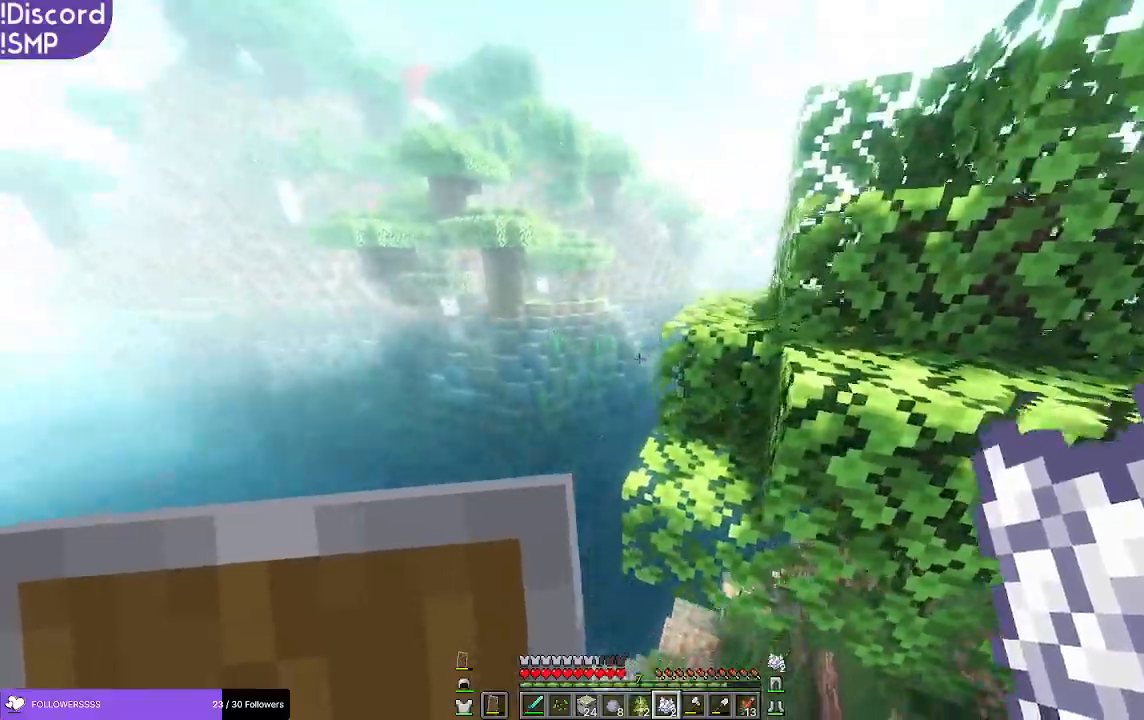
{"keys": ["w"], "mouse": [], "events": []}
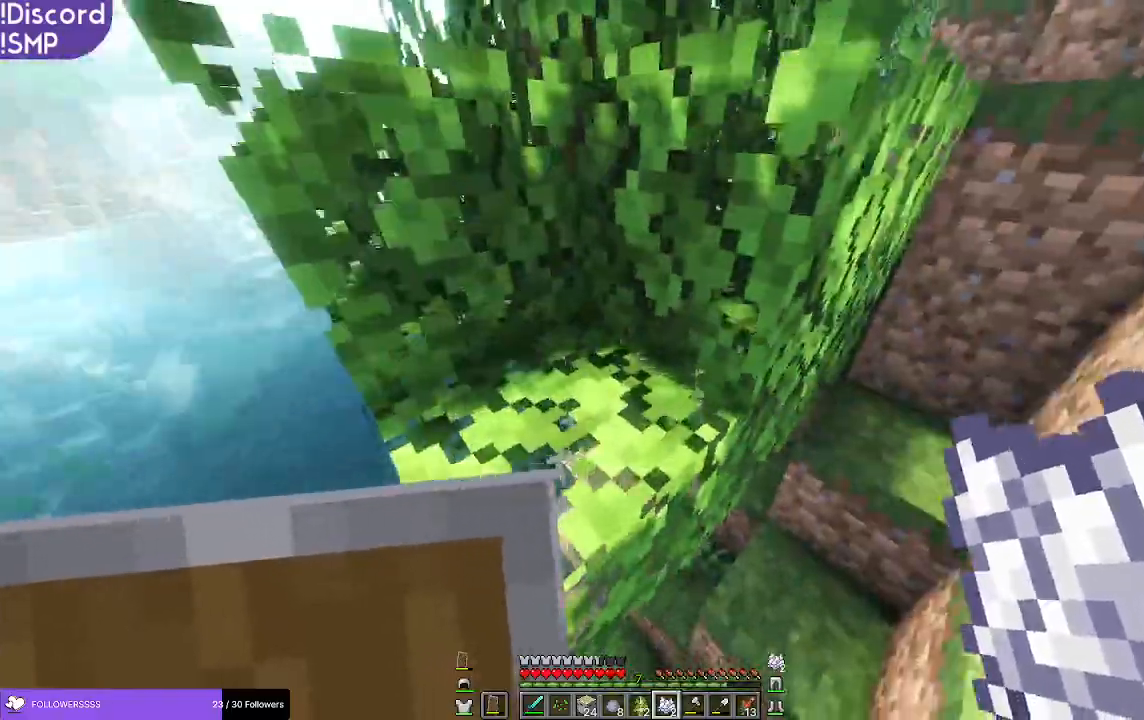
{"keys": ["s"], "mouse": [], "events": [[83, "w", "up"], [167, "d", "down"], [433, "s", "down"], [483, "d", "up"]]}
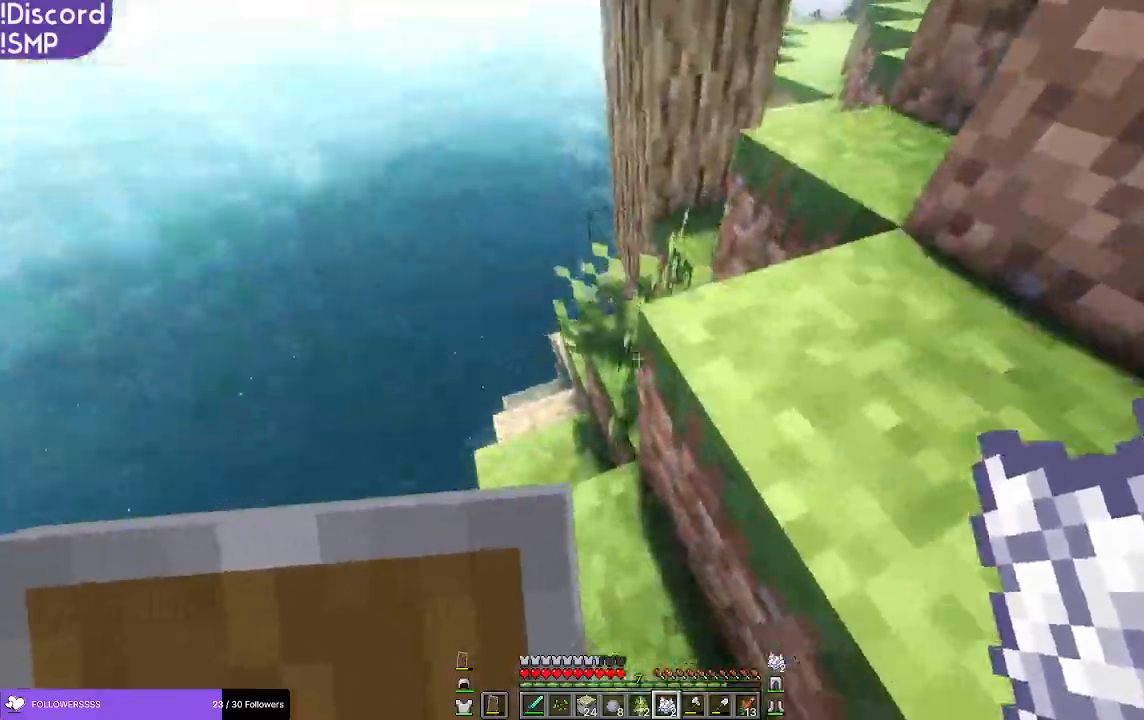
{"keys": ["d", "s"], "mouse": [], "events": [[250, "d", "down"]]}
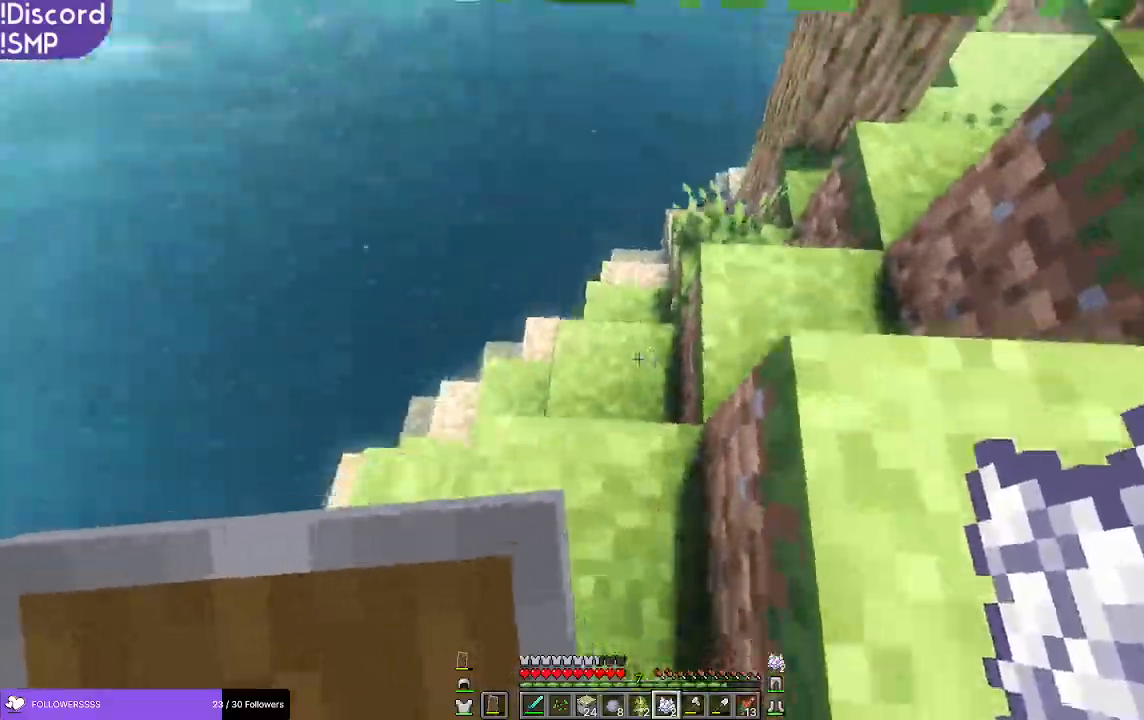
{"keys": [], "mouse": [], "events": [[500, "d", "up"], [500, "s", "up"]]}
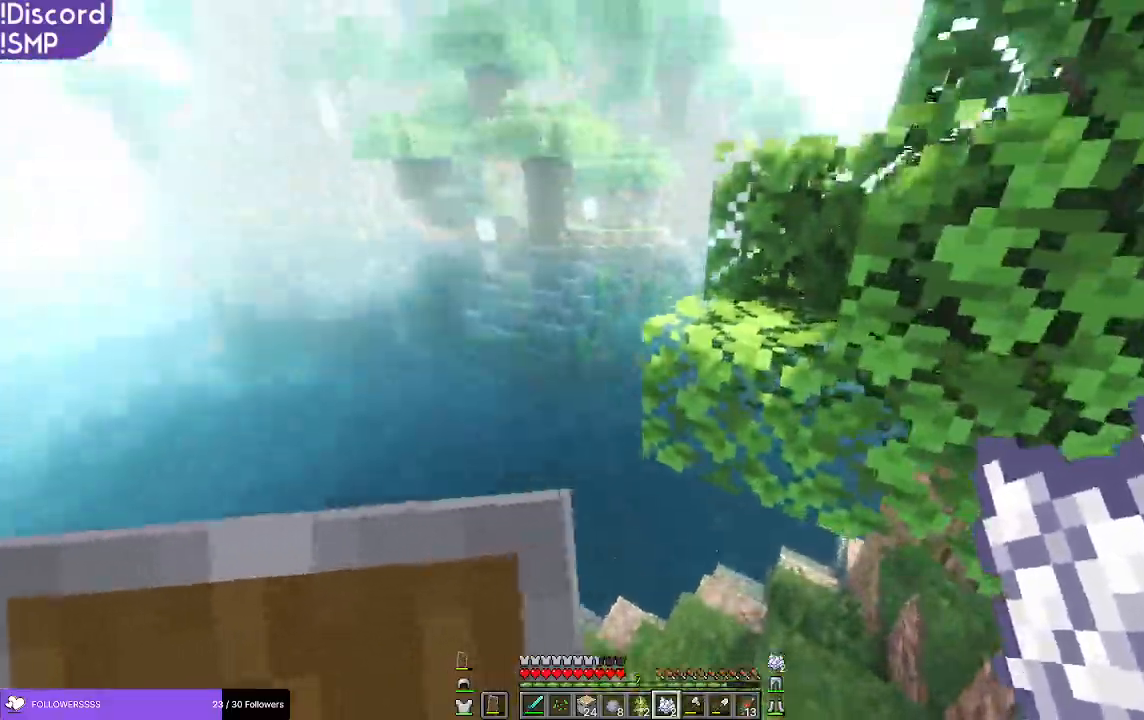
{"keys": ["w"], "mouse": [], "events": [[167, "w", "down"]]}
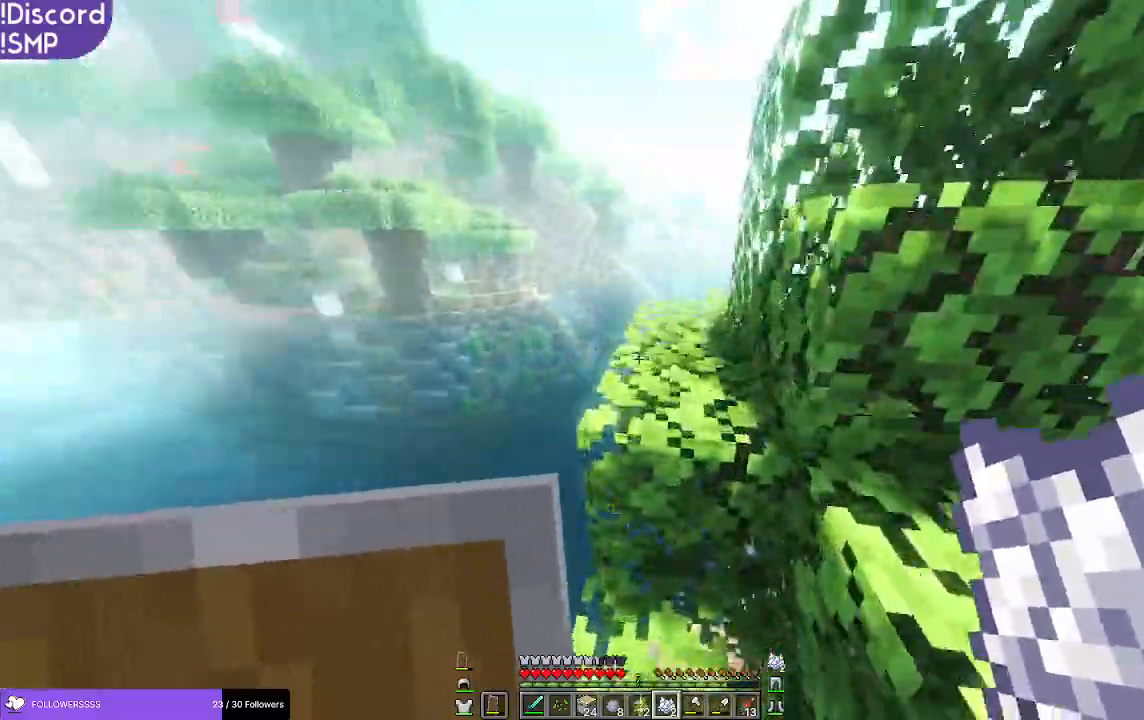
{"keys": ["w"], "mouse": [], "events": []}
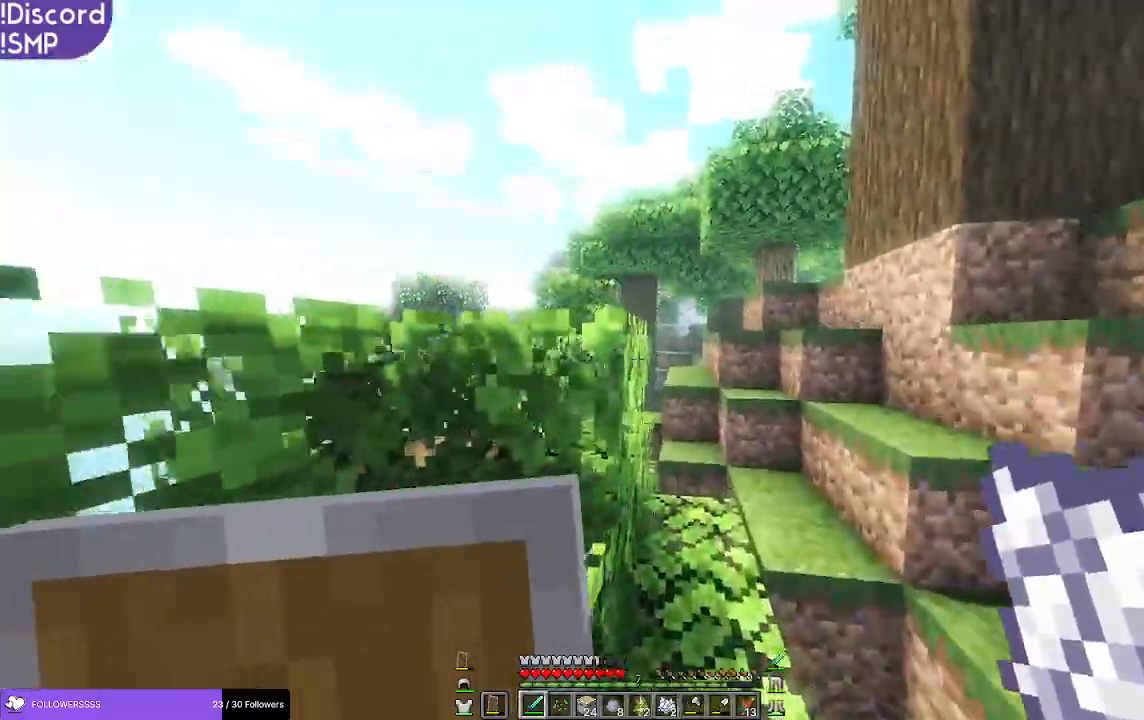
{"keys": ["a", "w"], "mouse": [], "events": [[333, "a", "down"]]}